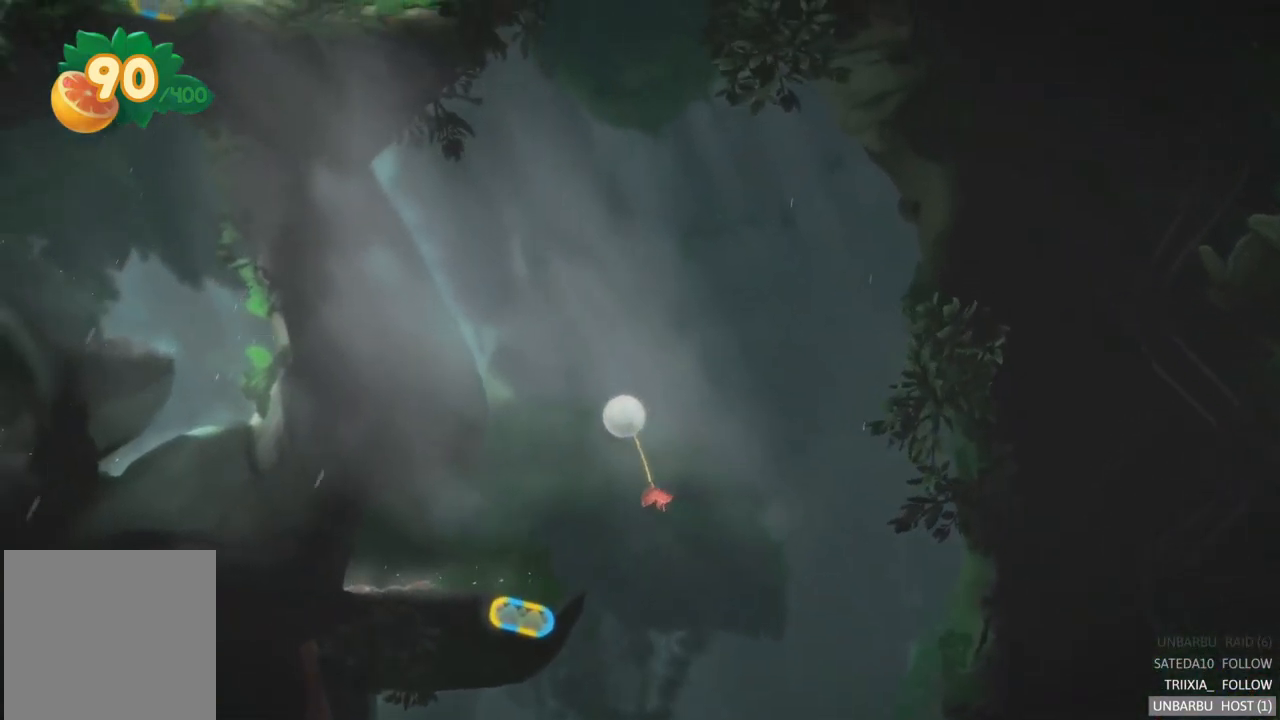
Gameplay with a controller (Xbox layout); each line is a JSON object with the inputs held at the frame after it. "events" lists button and stick changes between this image and that frame as [ms after this image, input, new state], when the widget could be followed in between. Not read: L3 R3.
{"buttons": [], "left_stick": "left", "right_stick": "center", "events": [[467, "left_stick", "left"]]}
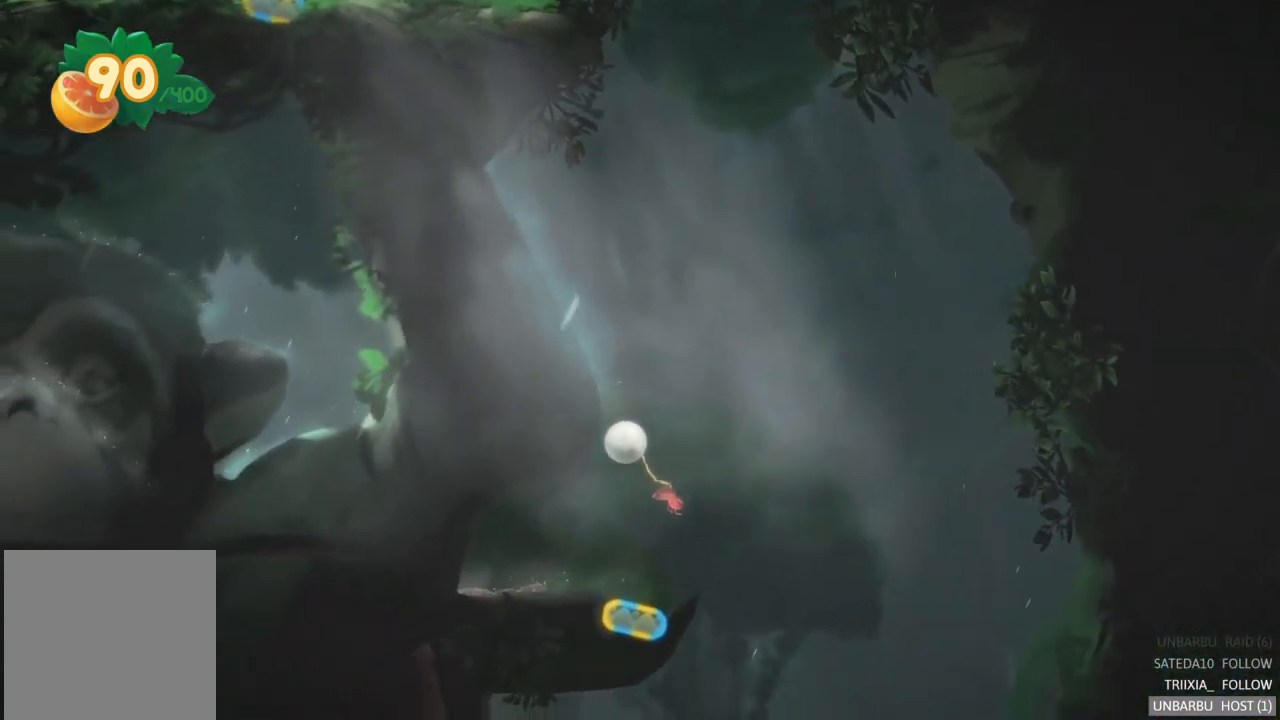
{"buttons": [], "left_stick": "left", "right_stick": "center", "events": []}
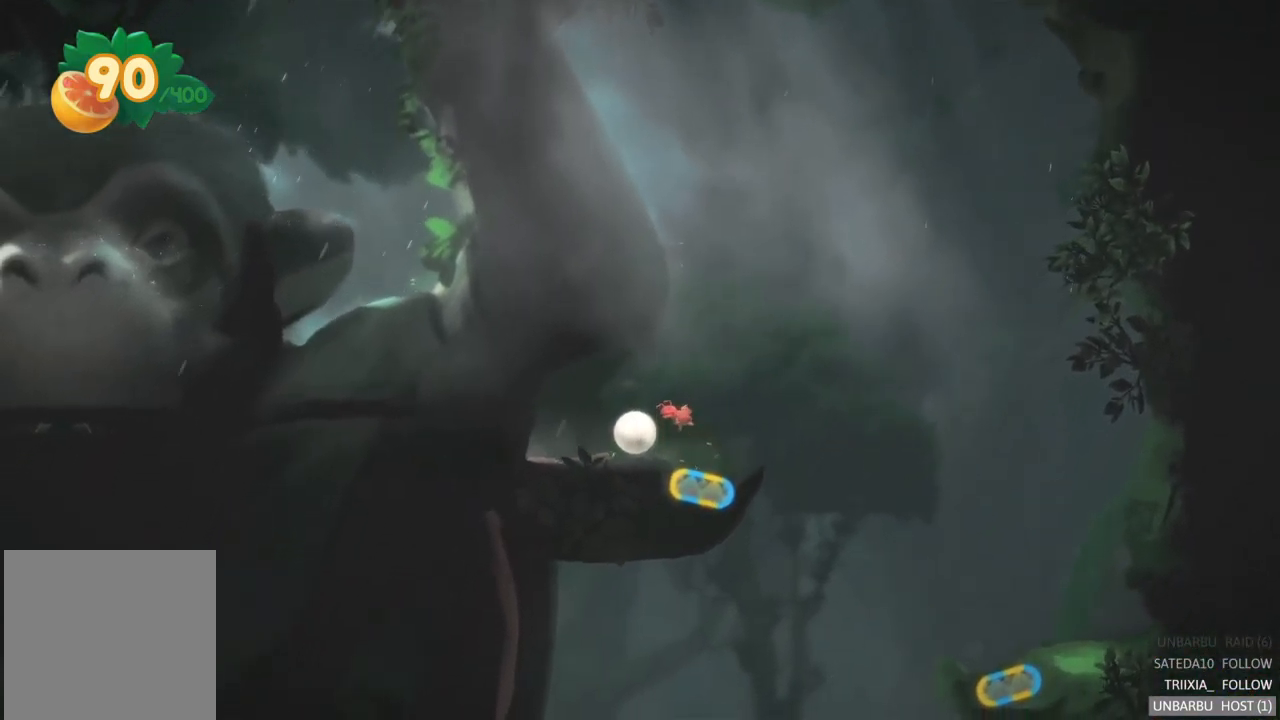
{"buttons": [], "left_stick": "left", "right_stick": "center", "events": []}
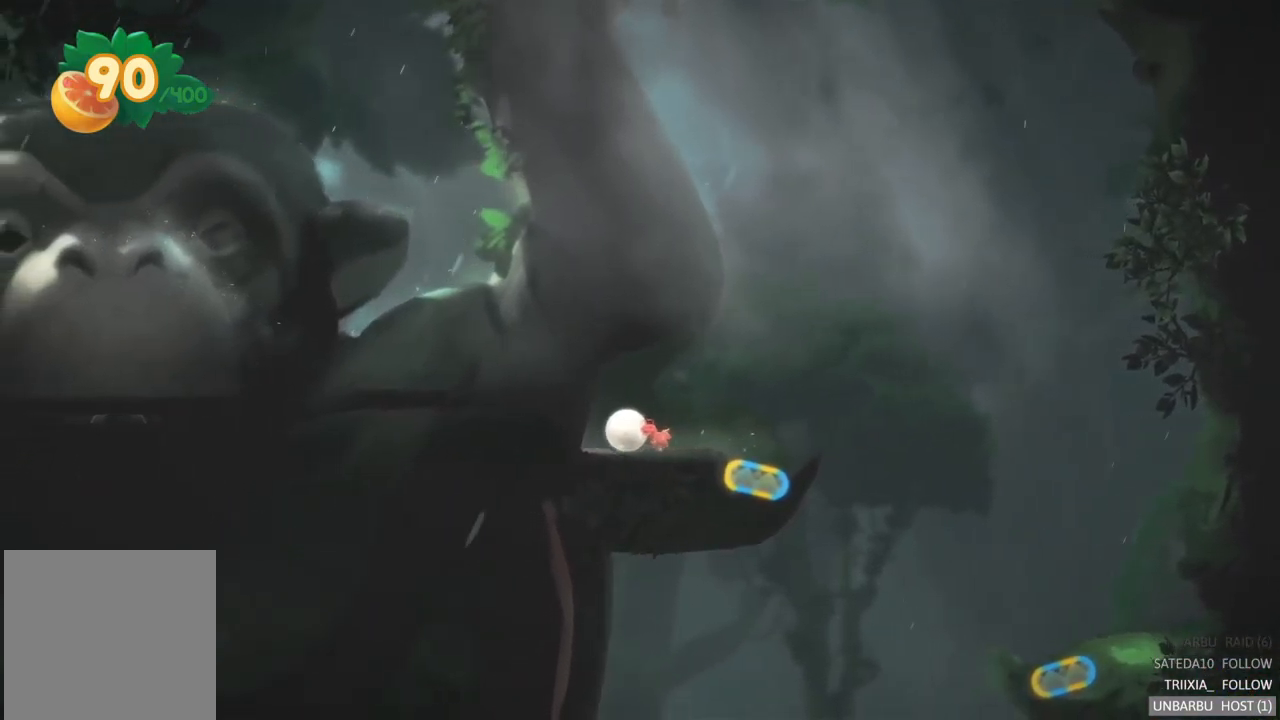
{"buttons": ["A"], "left_stick": "left", "right_stick": "center", "events": [[417, "A", "down"]]}
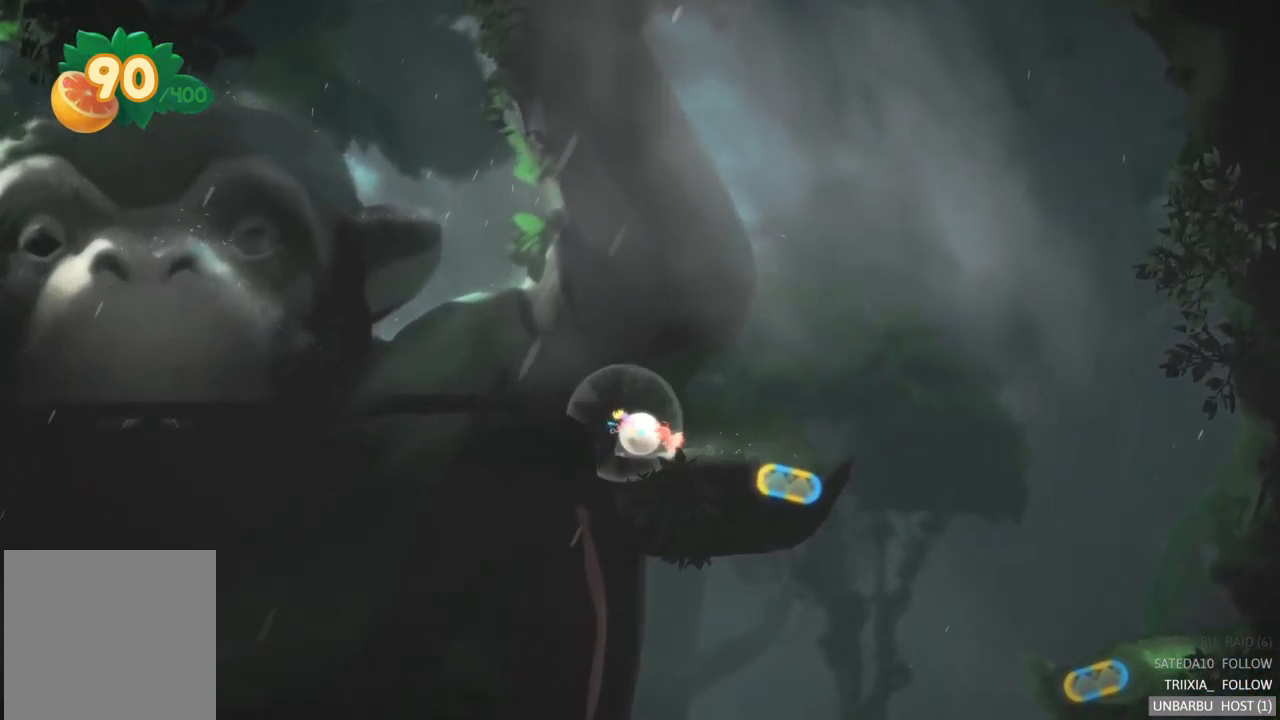
{"buttons": [], "left_stick": "right", "right_stick": "center", "events": [[50, "A", "up"], [317, "left_stick", "right"]]}
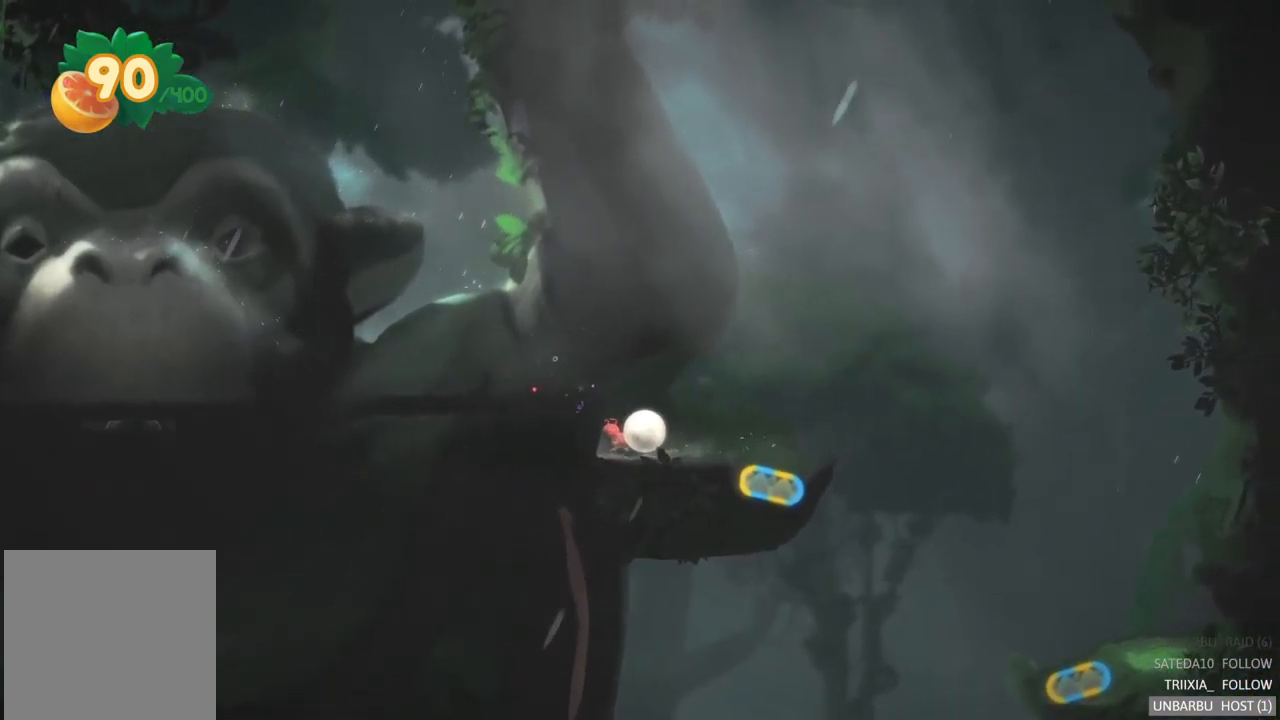
{"buttons": [], "left_stick": "right", "right_stick": "center", "events": []}
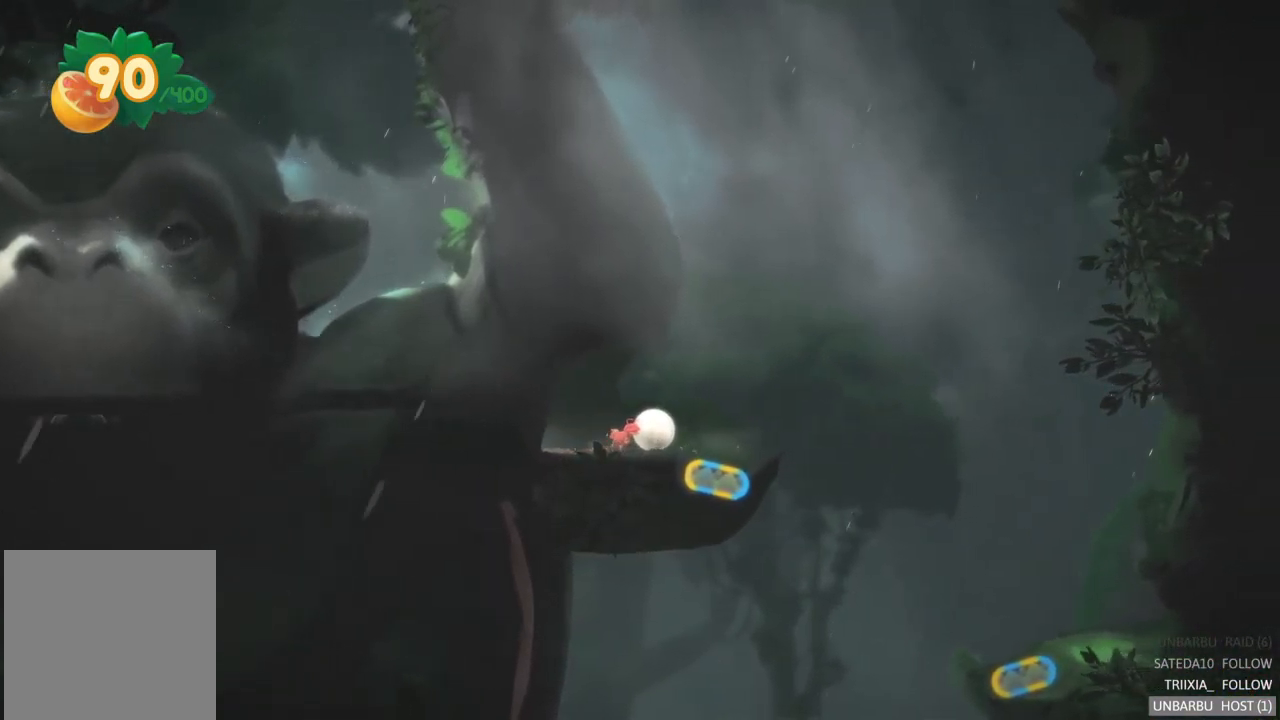
{"buttons": ["L2"], "left_stick": "center", "right_stick": "center", "events": [[217, "left_stick", "center"], [300, "L2", "down"]]}
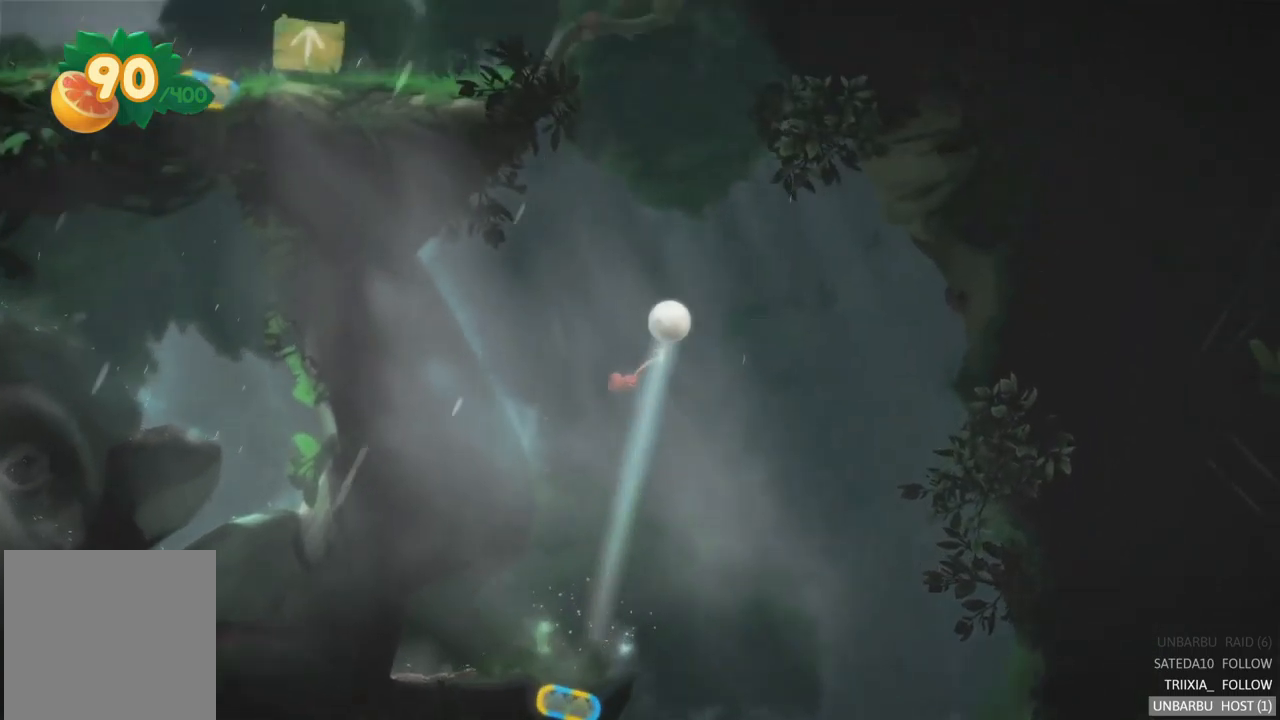
{"buttons": [], "left_stick": "center", "right_stick": "center", "events": [[134, "L2", "up"]]}
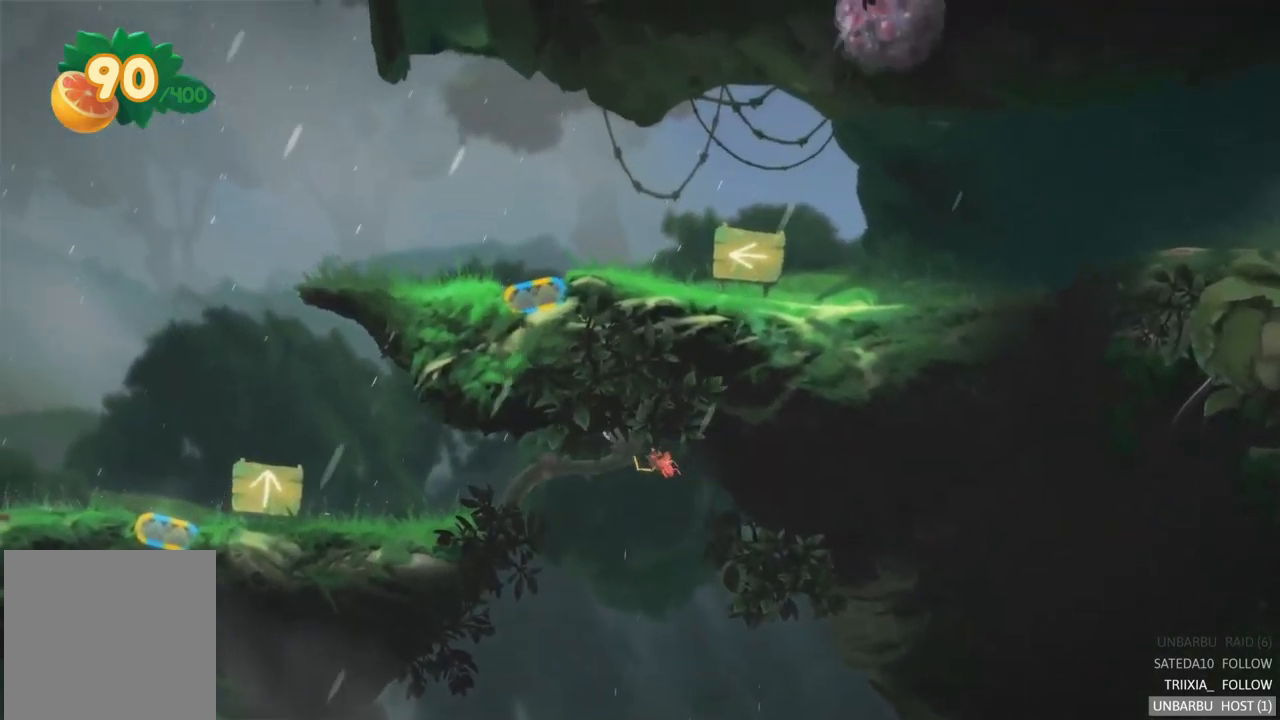
{"buttons": [], "left_stick": "left", "right_stick": "center", "events": [[350, "left_stick", "left"]]}
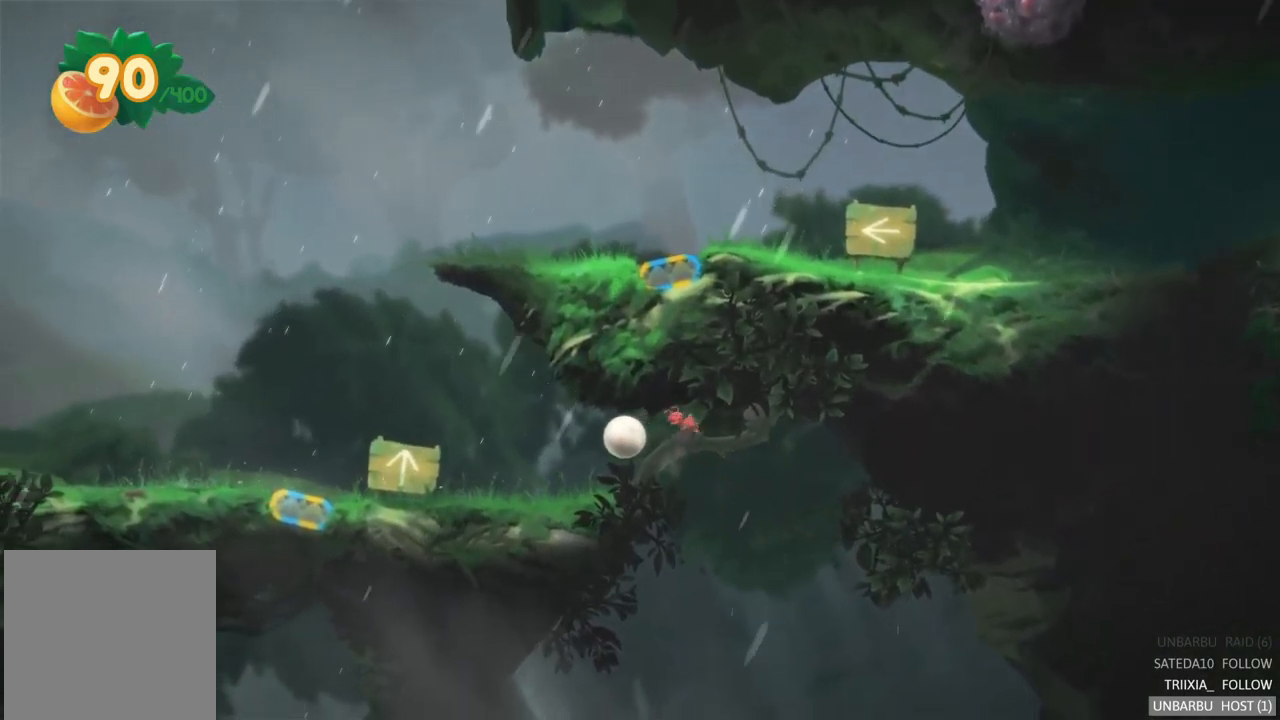
{"buttons": [], "left_stick": "left", "right_stick": "center", "events": []}
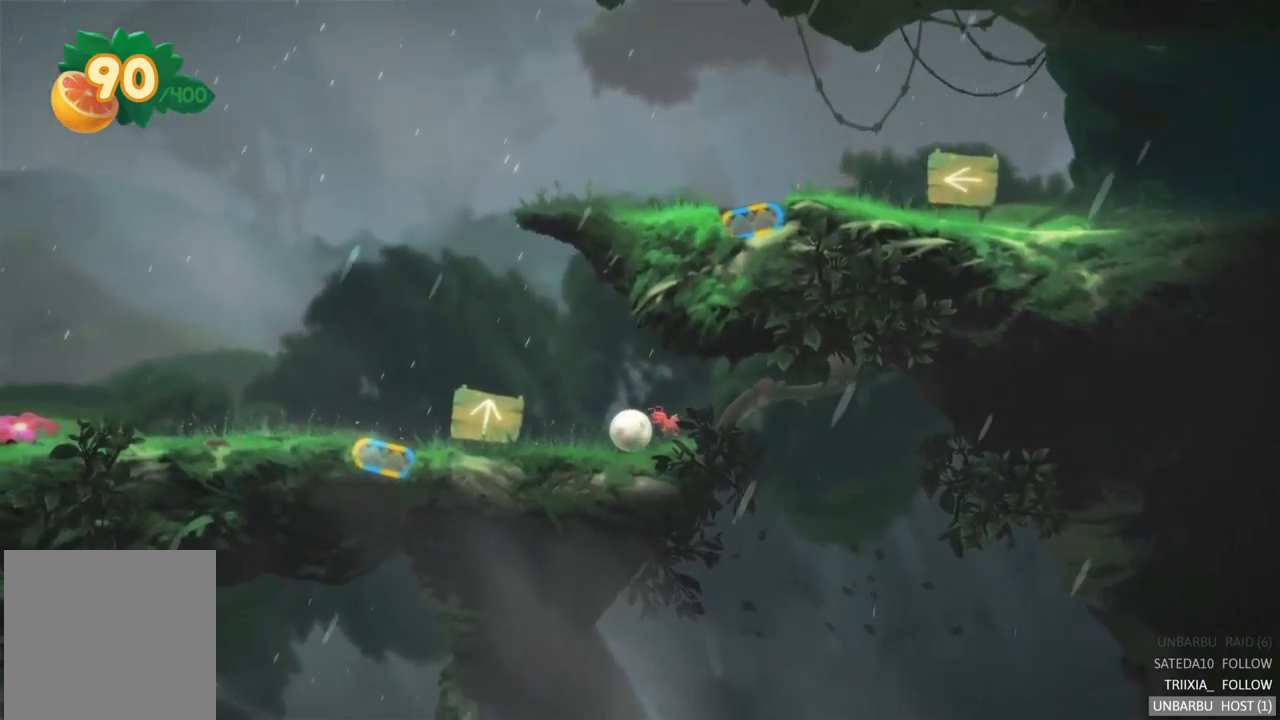
{"buttons": [], "left_stick": "left", "right_stick": "center", "events": []}
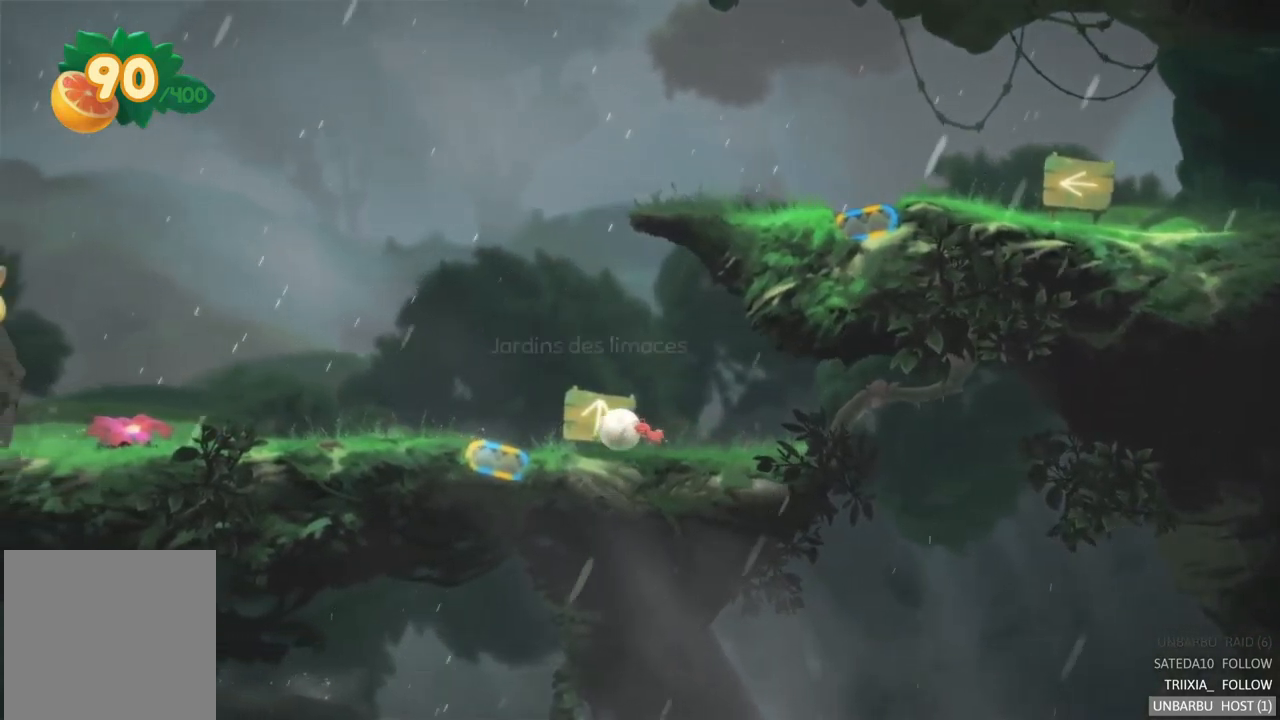
{"buttons": [], "left_stick": "left", "right_stick": "center", "events": []}
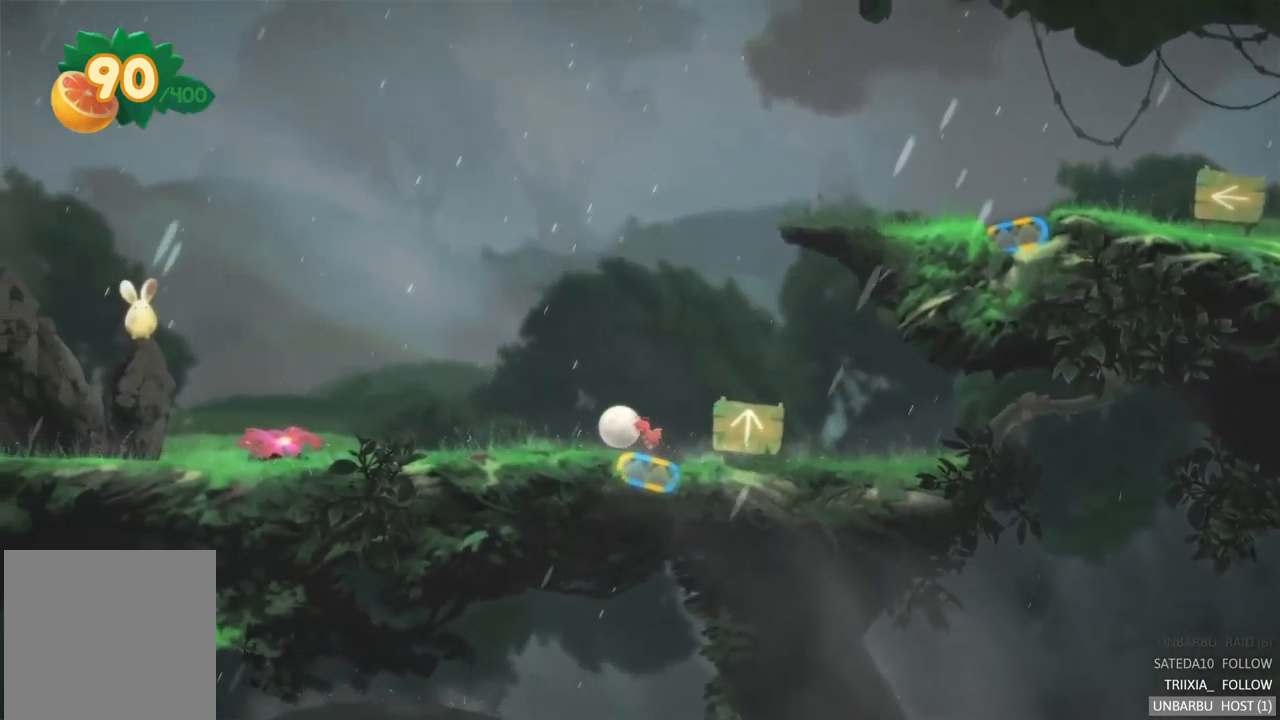
{"buttons": [], "left_stick": "left", "right_stick": "center", "events": []}
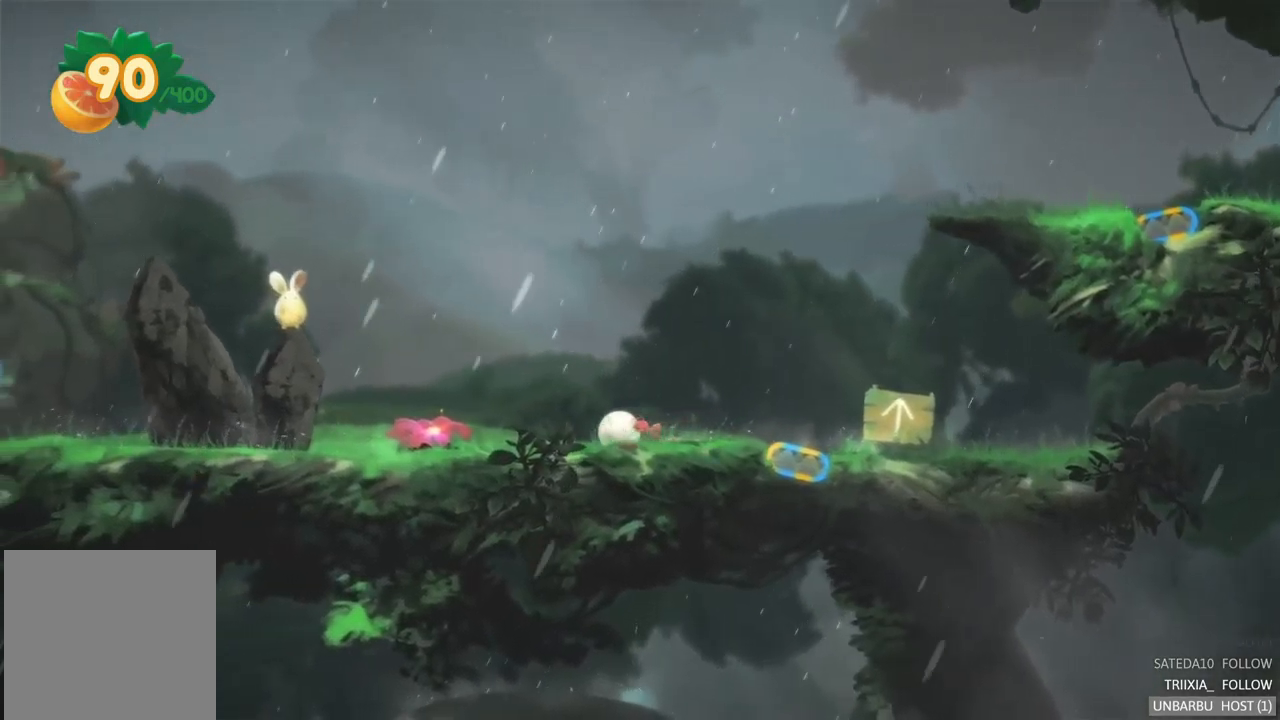
{"buttons": [], "left_stick": "left", "right_stick": "center", "events": []}
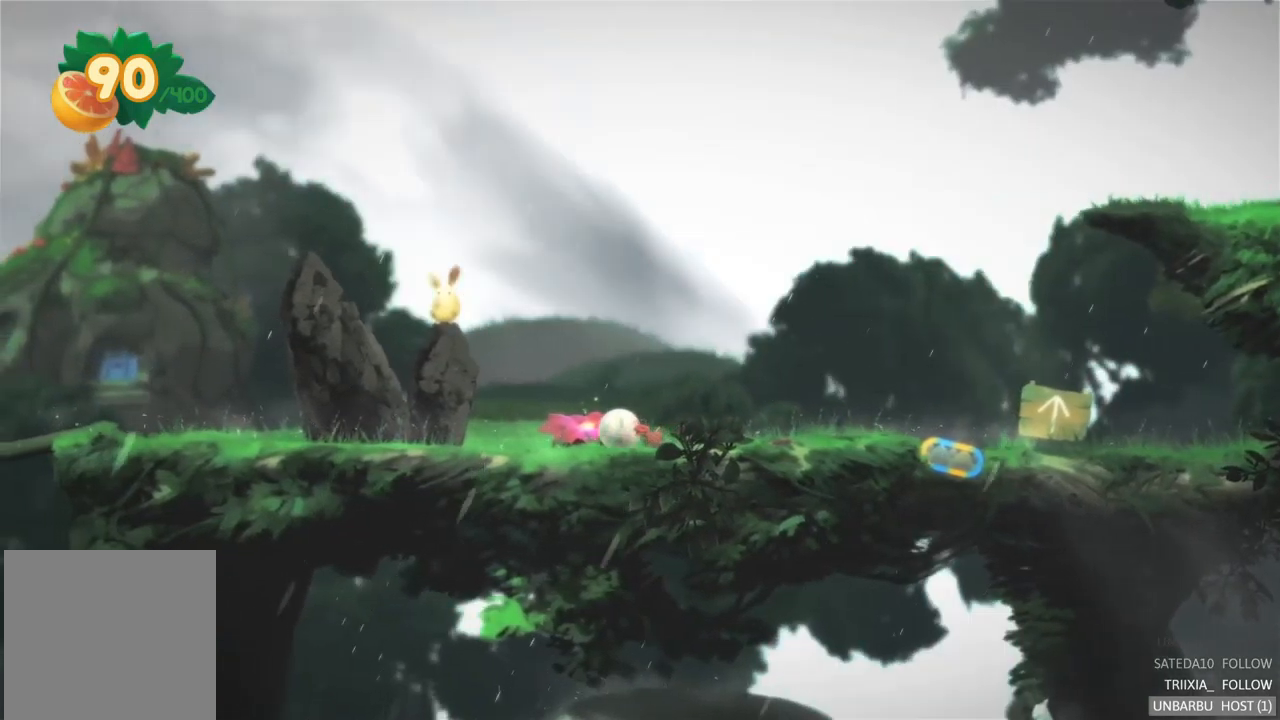
{"buttons": [], "left_stick": "center", "right_stick": "center", "events": [[200, "left_stick", "center"]]}
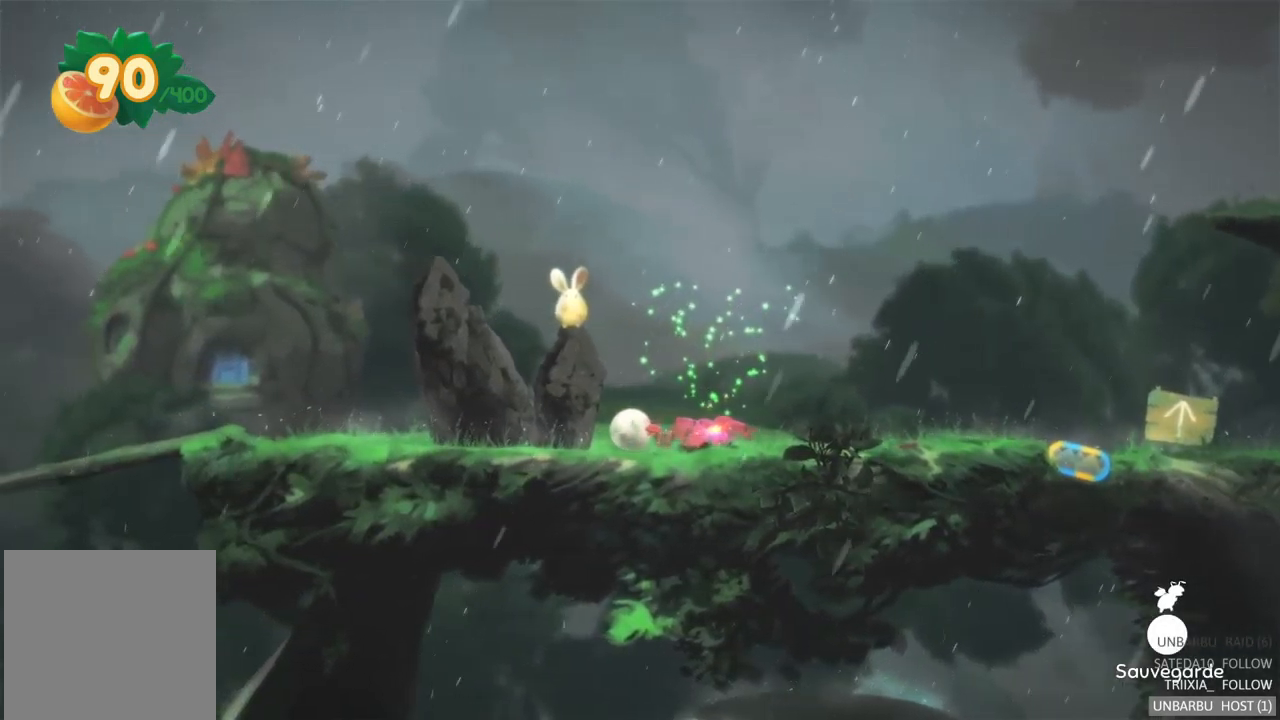
{"buttons": ["A"], "left_stick": "center", "right_stick": "center", "events": [[150, "left_stick", "left"], [434, "left_stick", "center"], [500, "A", "down"]]}
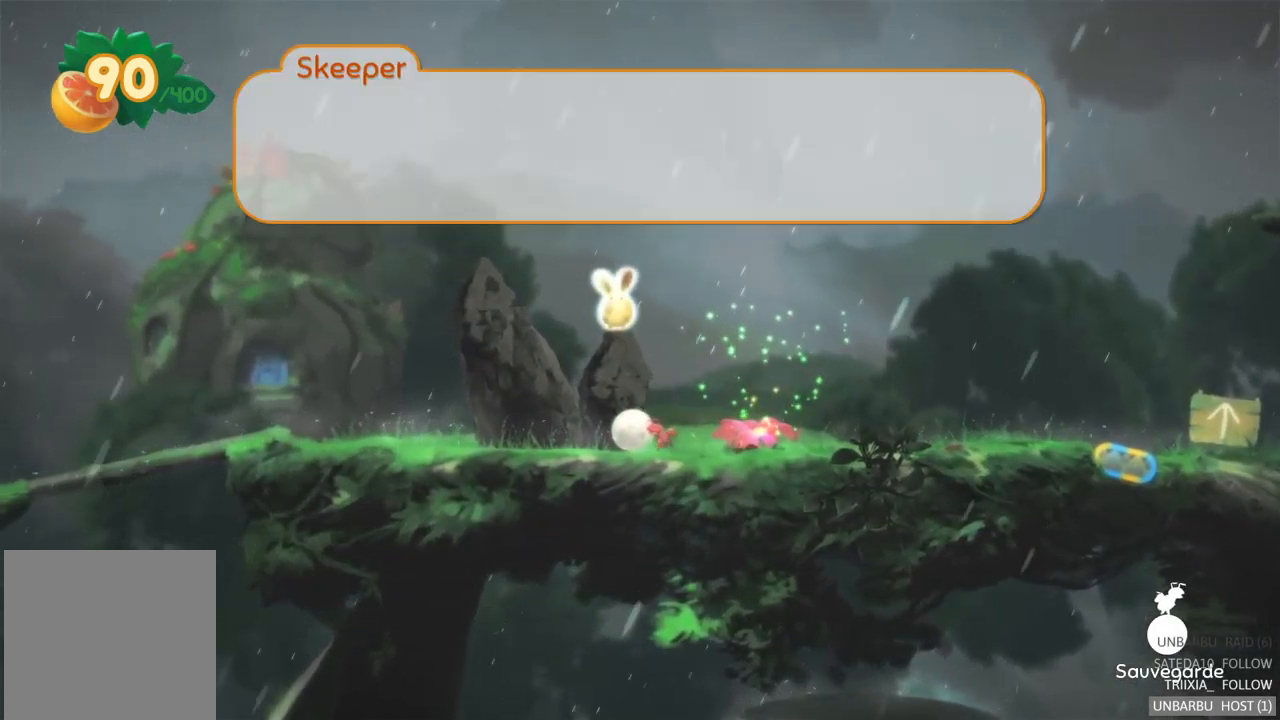
{"buttons": [], "left_stick": "center", "right_stick": "center", "events": [[150, "A", "up"]]}
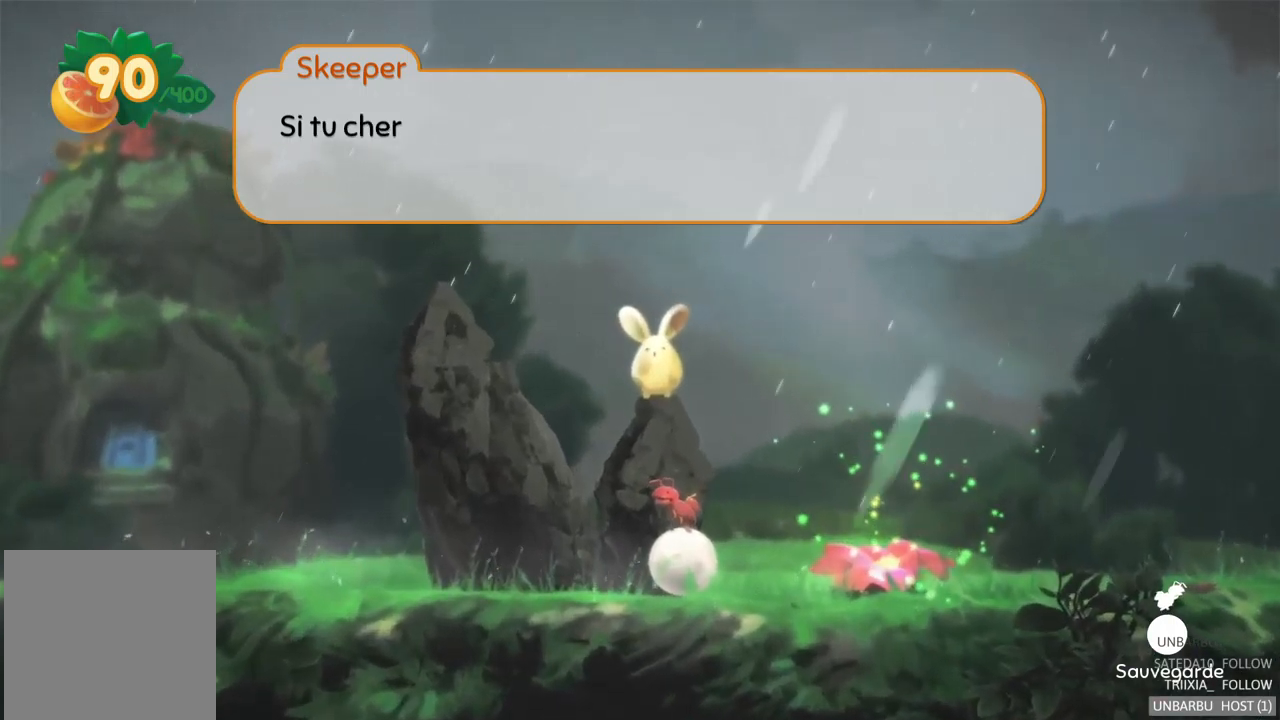
{"buttons": [], "left_stick": "center", "right_stick": "center", "events": []}
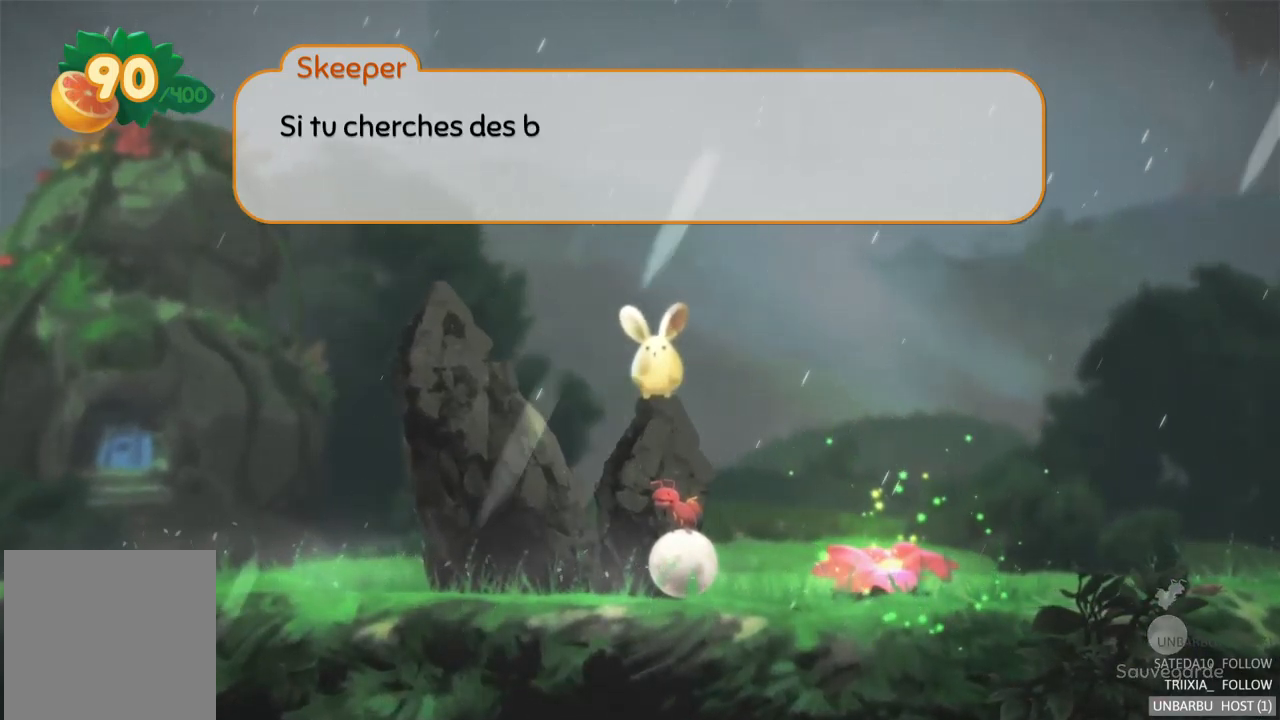
{"buttons": [], "left_stick": "center", "right_stick": "center", "events": []}
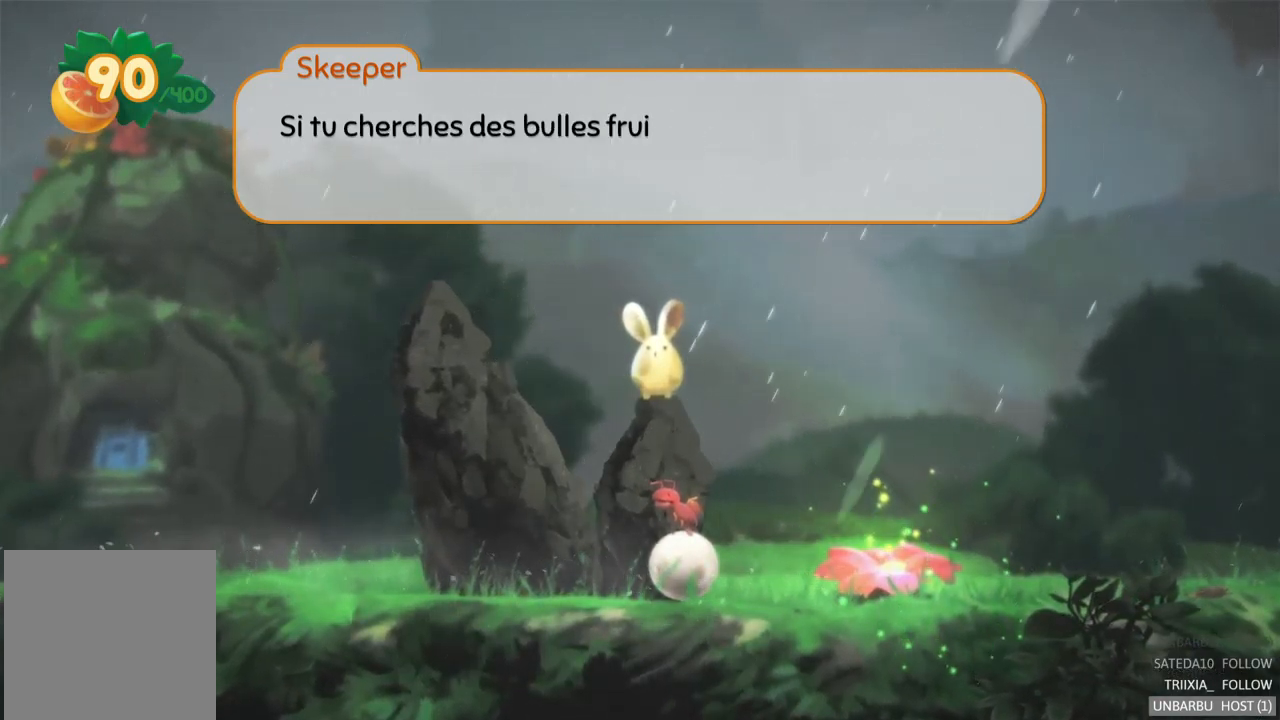
{"buttons": [], "left_stick": "center", "right_stick": "center", "events": []}
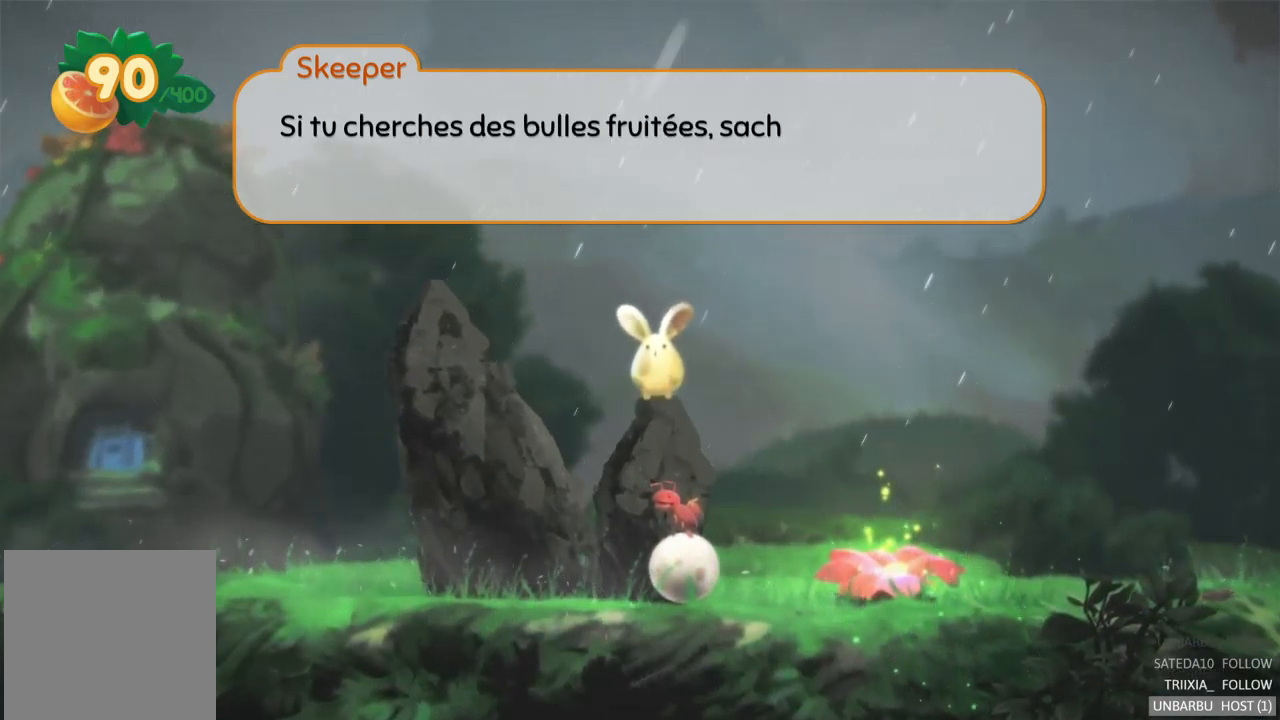
{"buttons": [], "left_stick": "center", "right_stick": "center", "events": []}
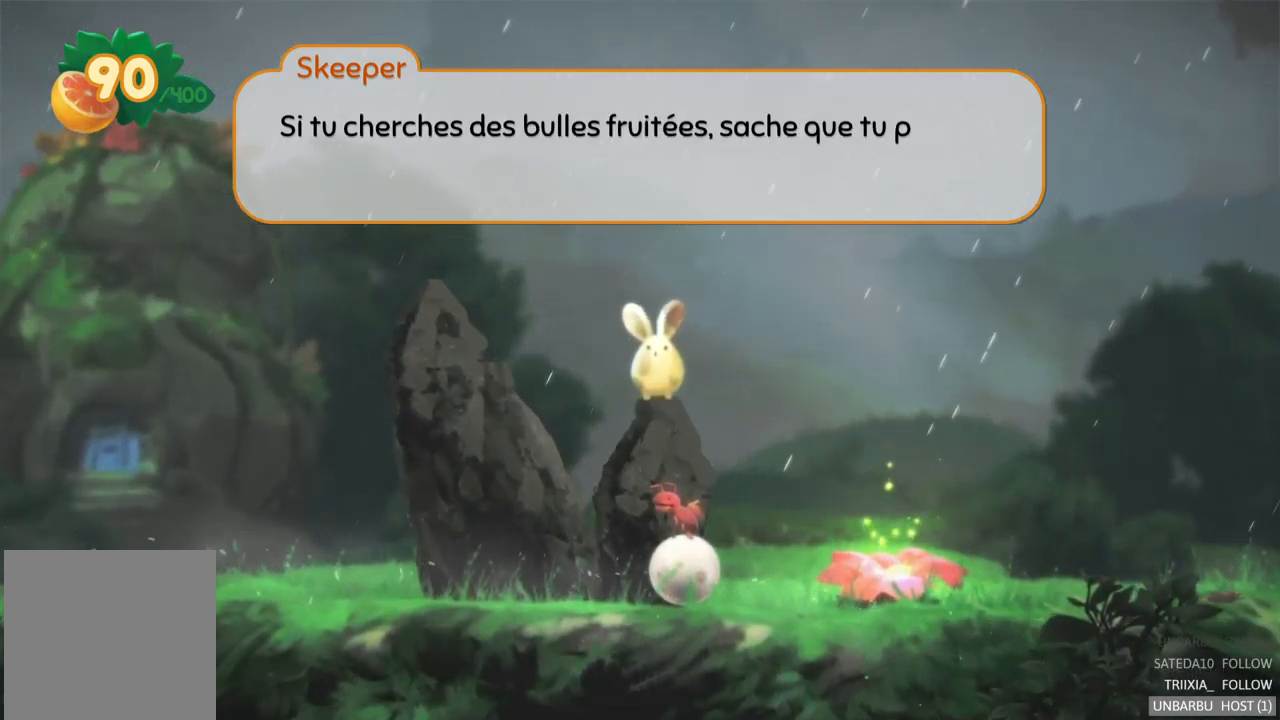
{"buttons": [], "left_stick": "center", "right_stick": "center", "events": []}
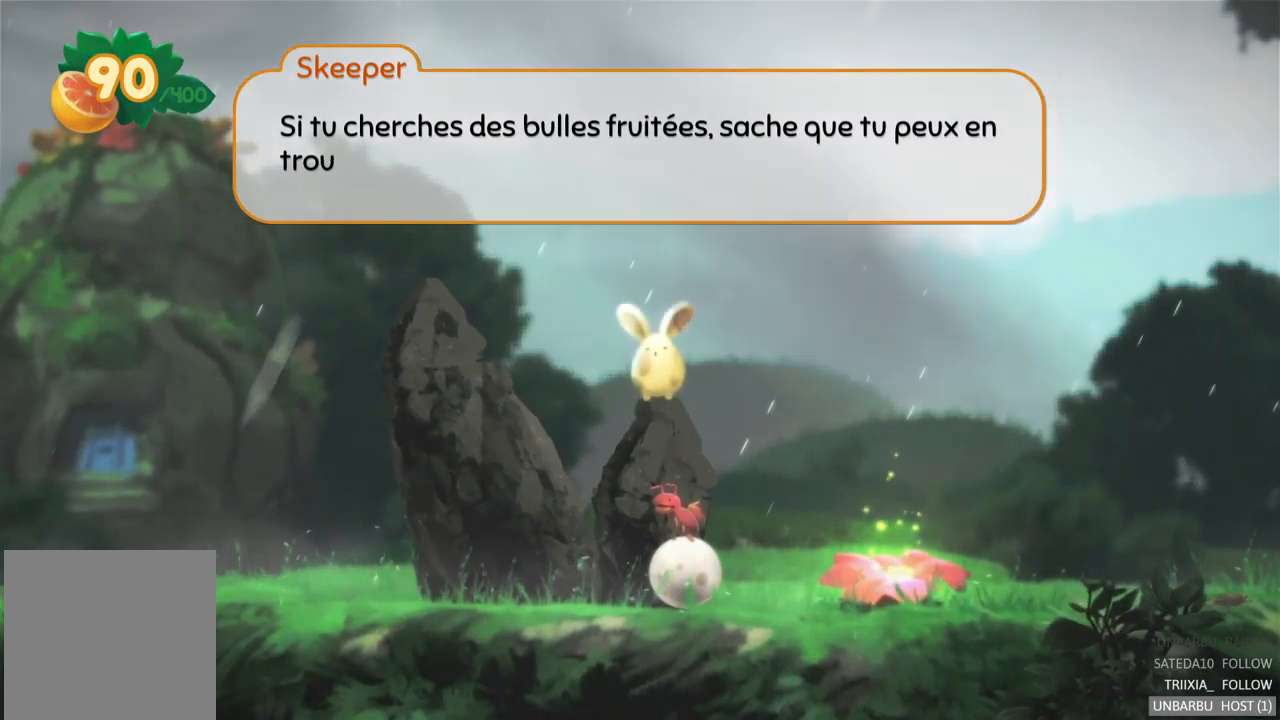
{"buttons": [], "left_stick": "center", "right_stick": "center", "events": []}
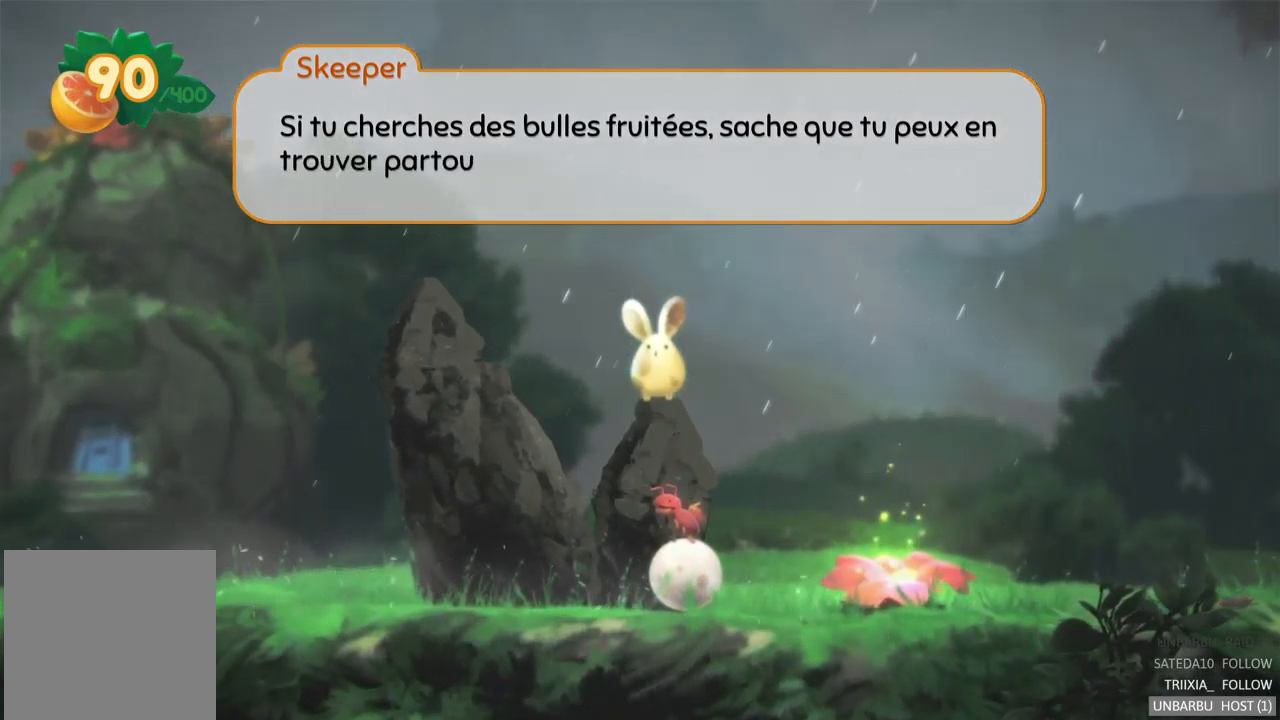
{"buttons": [], "left_stick": "center", "right_stick": "center", "events": []}
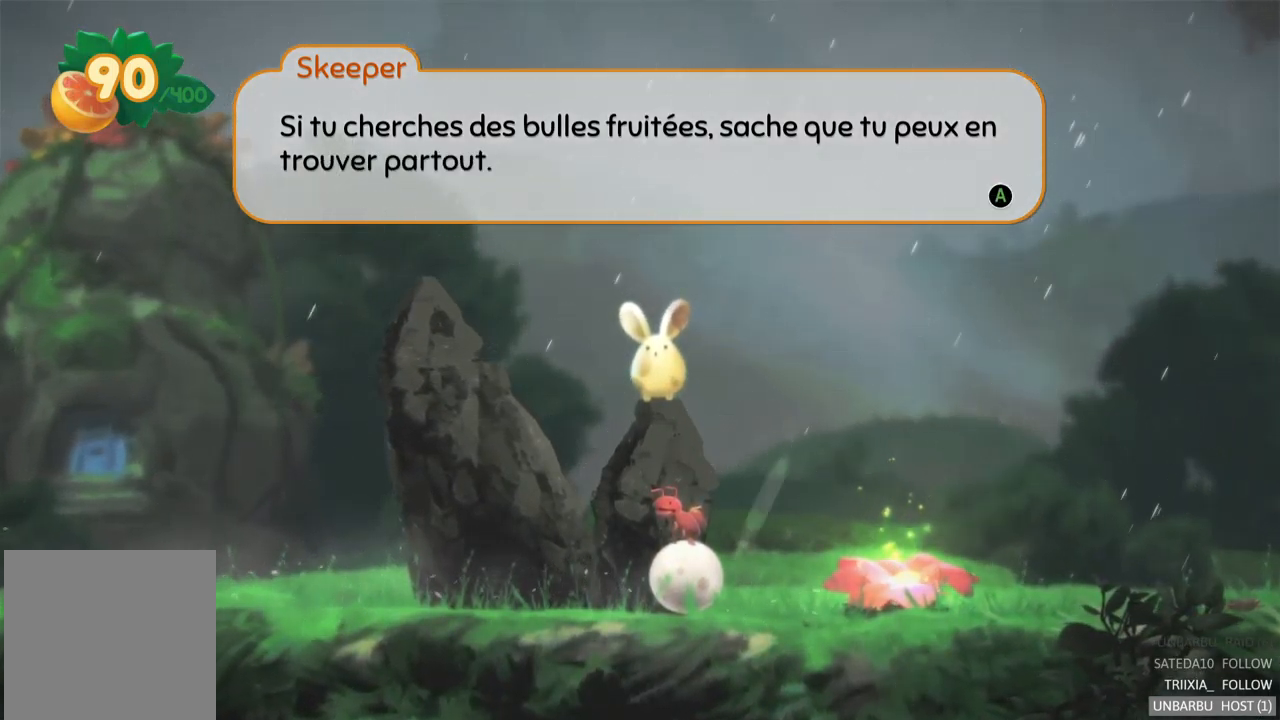
{"buttons": ["A"], "left_stick": "center", "right_stick": "center", "events": [[450, "A", "down"]]}
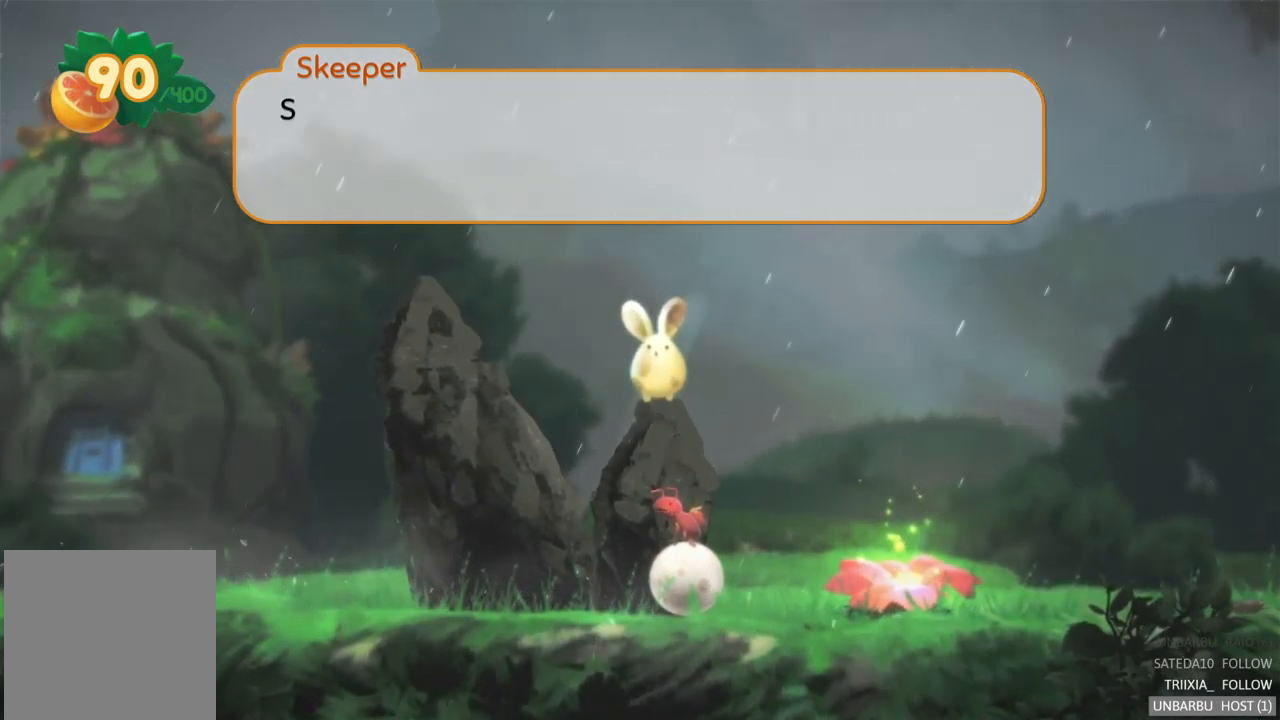
{"buttons": [], "left_stick": "center", "right_stick": "center", "events": [[50, "A", "up"]]}